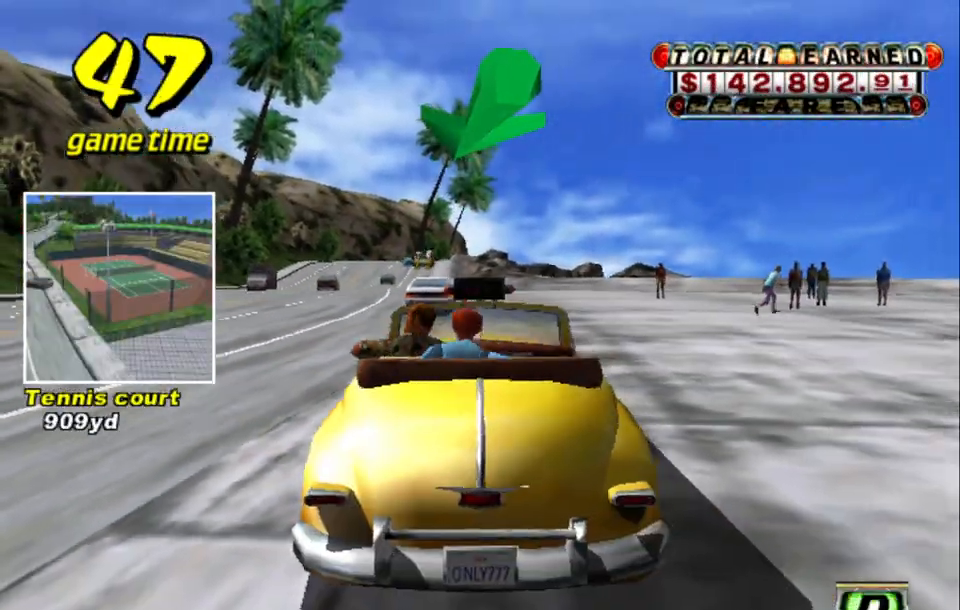
Gameplay with keyboard; each line is a JSON object with the keys held at the frame after it. "events" lists presses ("down") and releases ("up") of "a", "down", "left", "return", "right", "s", "space", "tab" and "up" between this image and that frame as [ms after this image, input, new state], when the widget could be followed in between. No other keys are recorded. Mouse input is not recorded.
{"keys": ["up"], "events": [[317, "right", "down"], [417, "right", "up"]]}
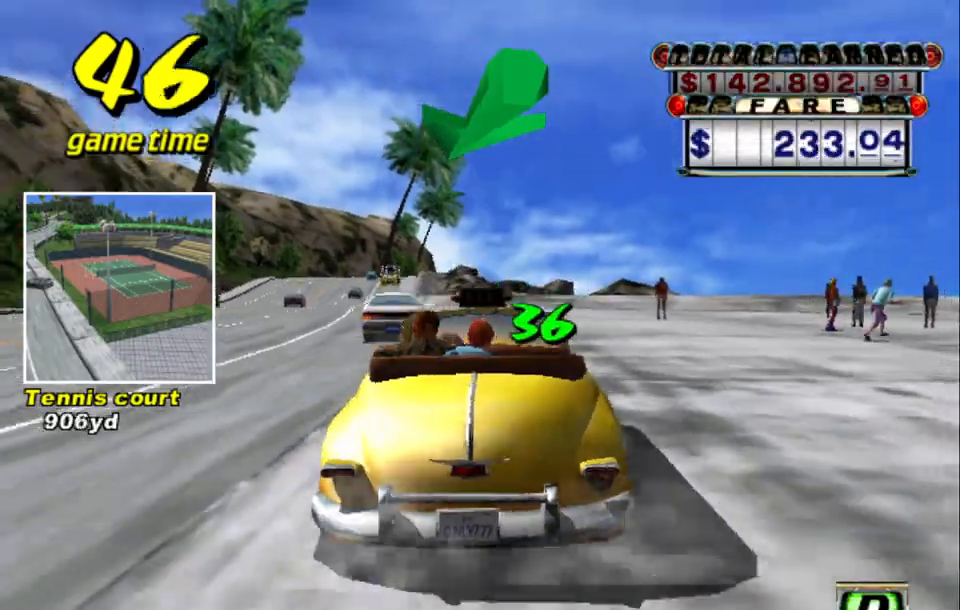
{"keys": ["left", "up"], "events": [[300, "left", "down"]]}
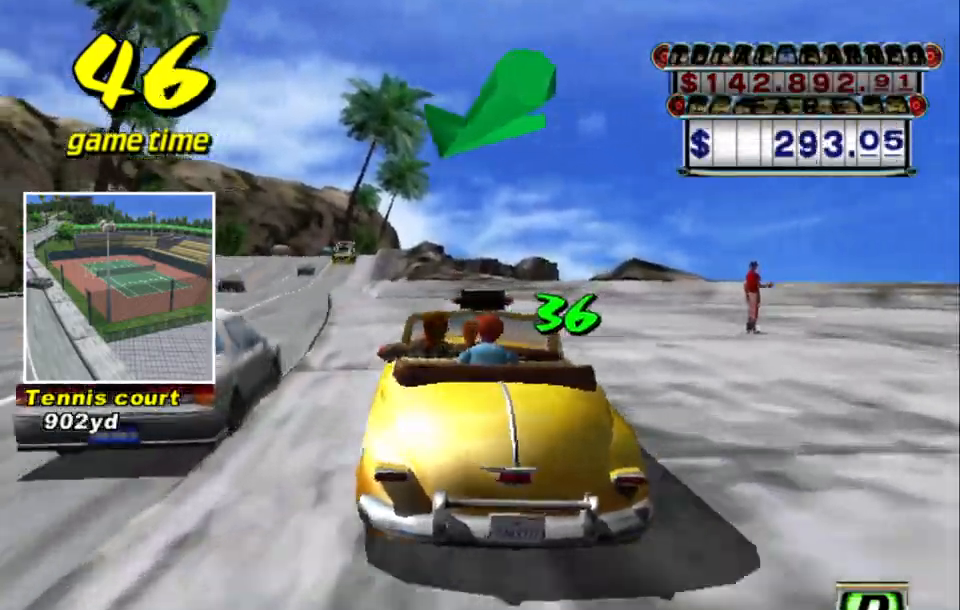
{"keys": [], "events": [[17, "left", "up"], [267, "up", "up"], [300, "a", "down"], [450, "a", "up"]]}
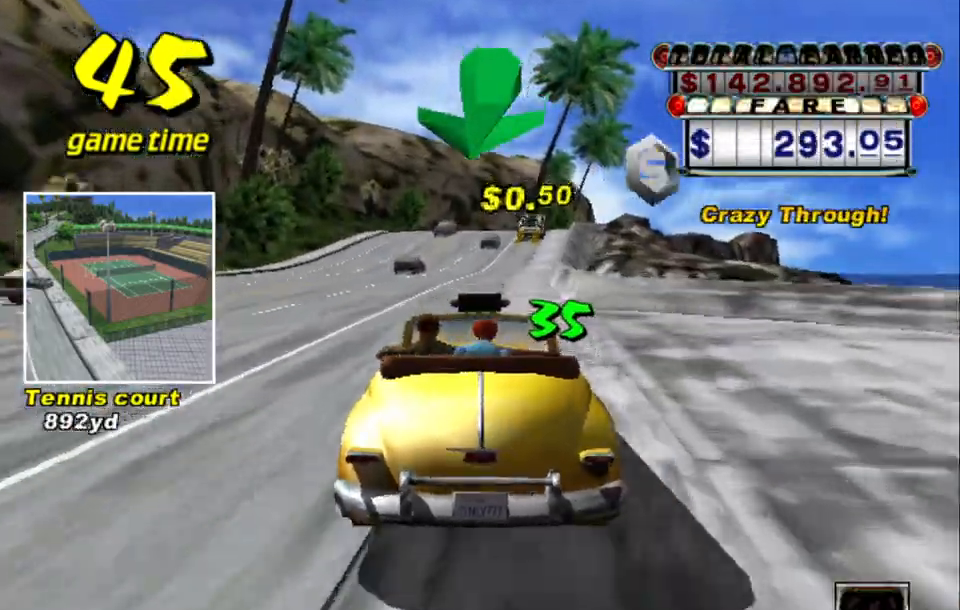
{"keys": ["right", "s", "up"], "events": [[50, "s", "down"], [84, "up", "down"], [150, "left", "down"], [184, "left", "up"], [467, "right", "down"]]}
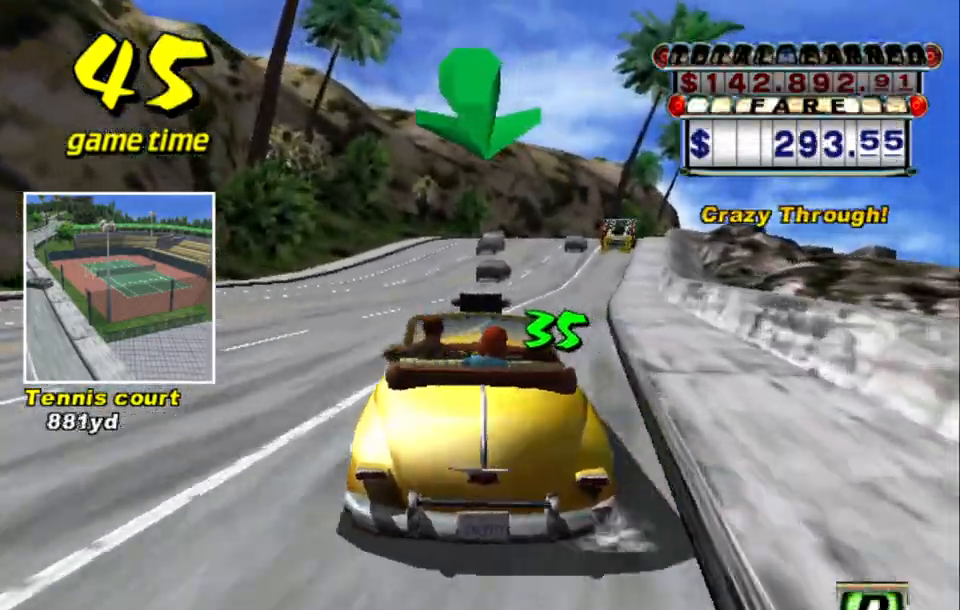
{"keys": ["s", "up"], "events": [[150, "right", "up"], [150, "up", "up"], [250, "s", "up"], [300, "a", "down"], [384, "a", "up"], [484, "s", "down"], [484, "up", "down"]]}
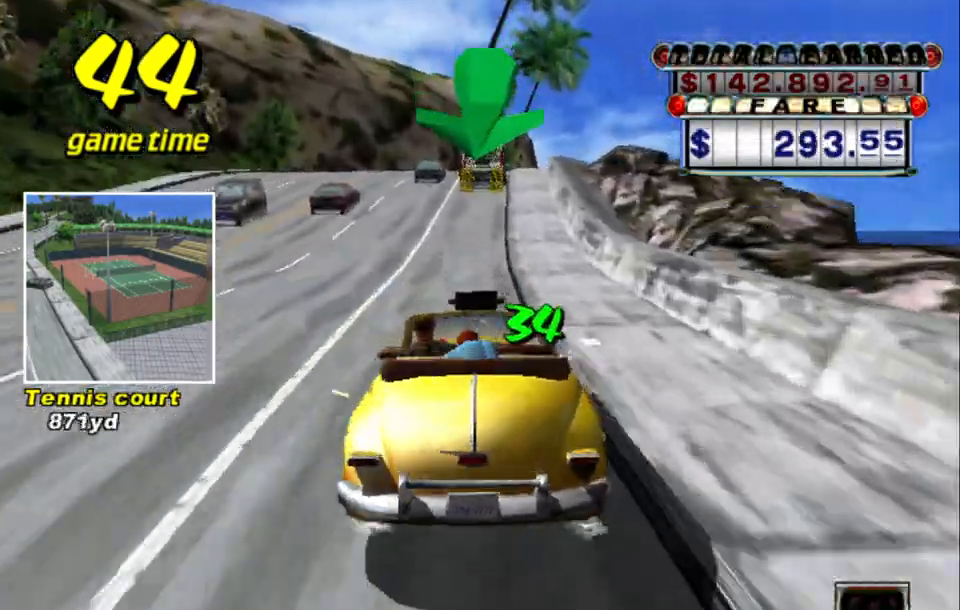
{"keys": ["up"], "events": [[167, "s", "up"]]}
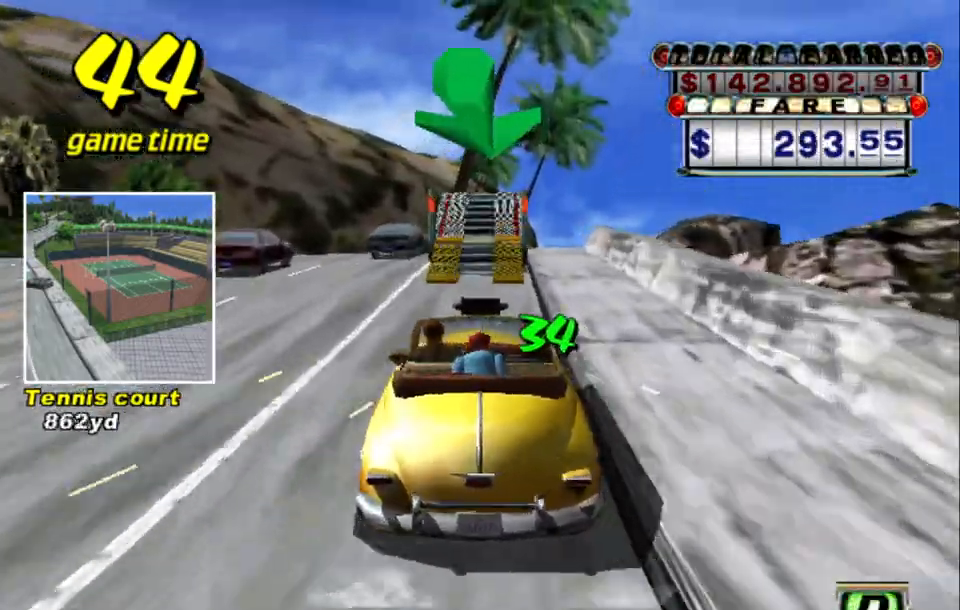
{"keys": ["up"], "events": [[50, "right", "down"], [184, "right", "up"]]}
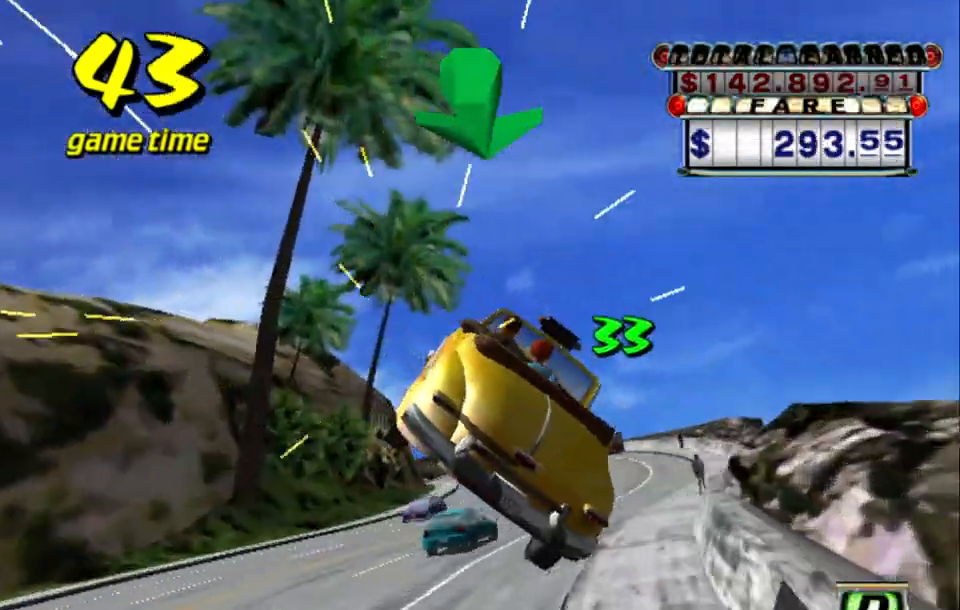
{"keys": ["left", "up"], "events": [[484, "left", "down"]]}
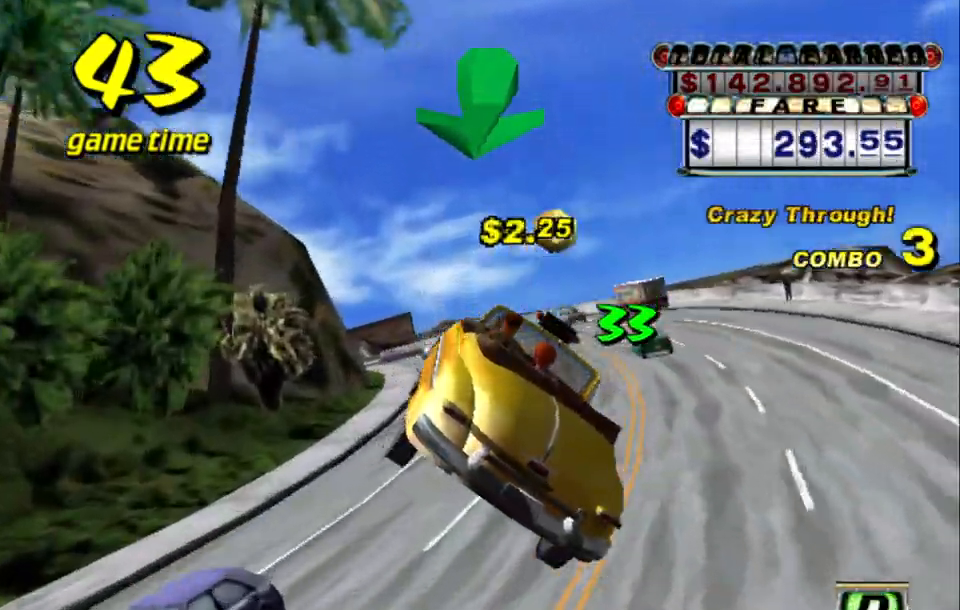
{"keys": ["a", "left", "s"], "events": [[117, "left", "up"], [367, "left", "down"], [367, "up", "up"], [500, "a", "down"], [500, "s", "down"]]}
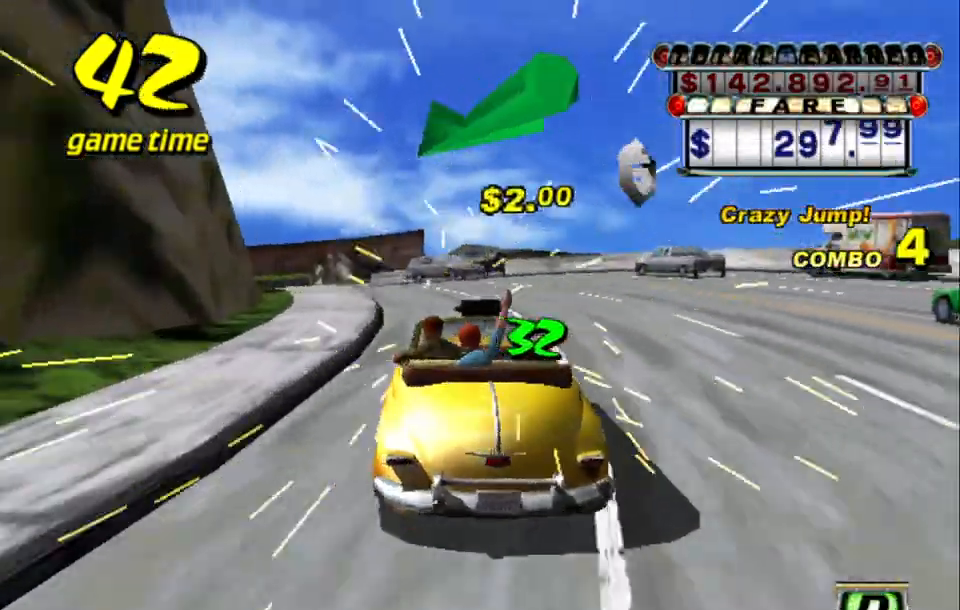
{"keys": [], "events": [[134, "a", "up"], [134, "s", "up"], [184, "s", "down"], [284, "s", "up"], [417, "left", "up"]]}
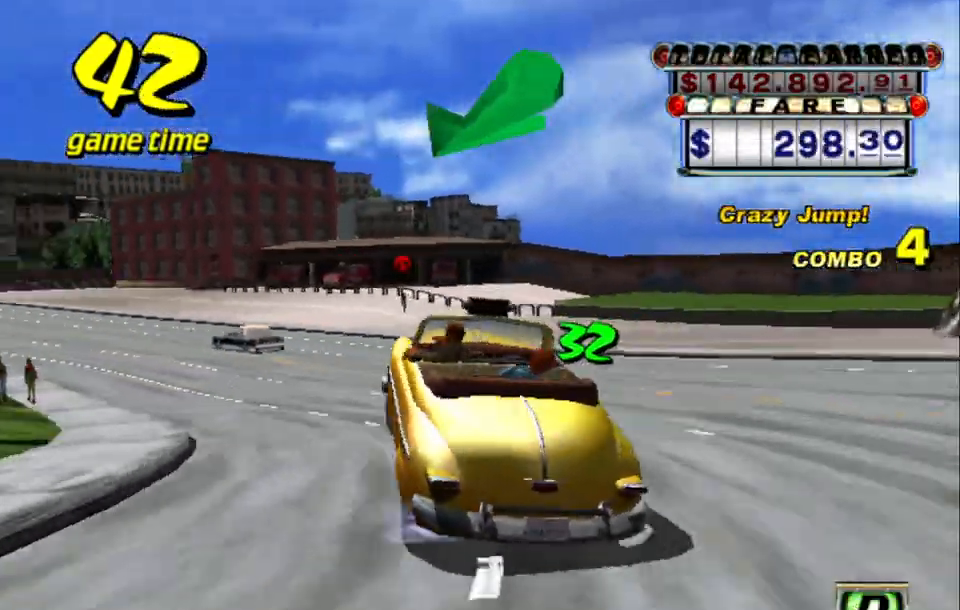
{"keys": ["left"], "events": [[17, "a", "down"], [100, "a", "up"], [150, "left", "down"], [384, "s", "down"], [484, "s", "up"]]}
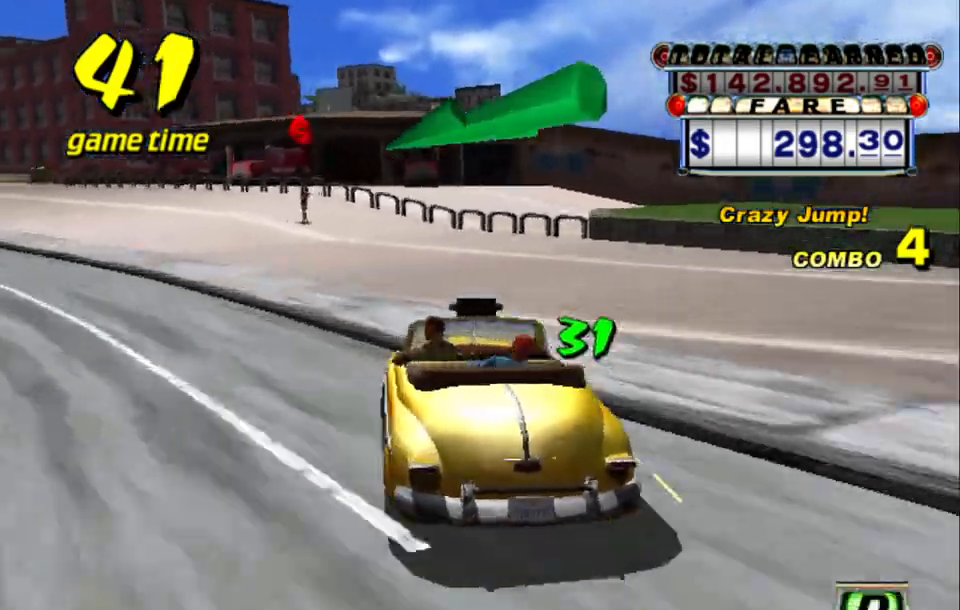
{"keys": ["a", "left"], "events": [[34, "a", "down"], [117, "a", "up"], [267, "s", "down"], [350, "s", "up"], [450, "a", "down"]]}
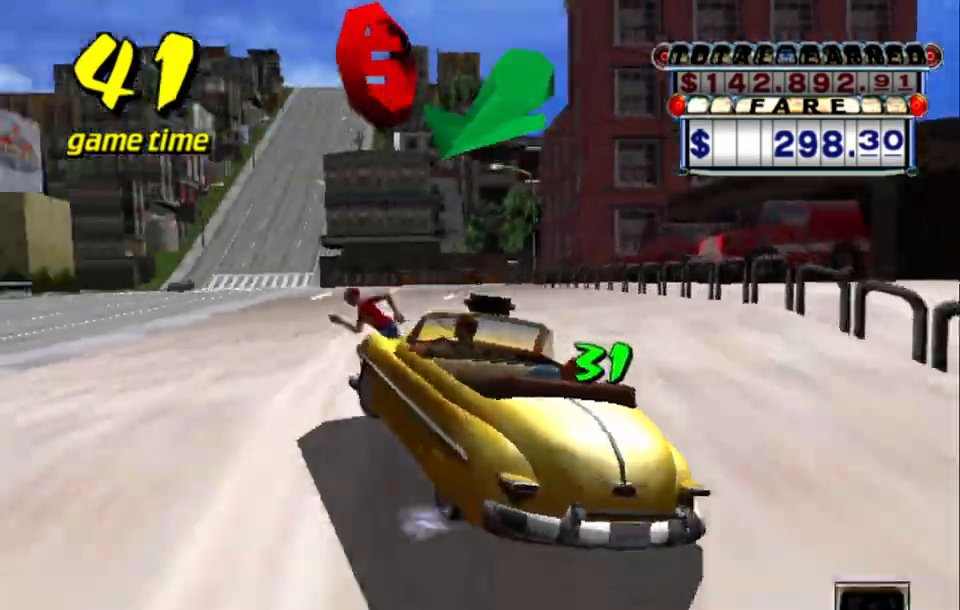
{"keys": ["up"], "events": [[50, "a", "up"], [134, "left", "up"], [184, "s", "down"], [234, "up", "down"], [317, "s", "up"]]}
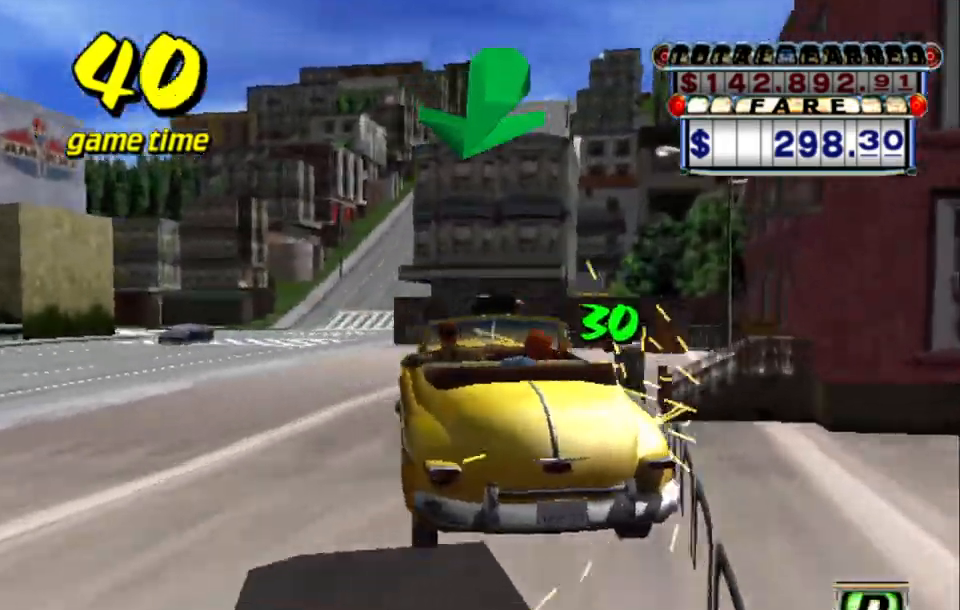
{"keys": ["up"], "events": [[17, "left", "down"], [100, "left", "up"], [200, "left", "down"], [484, "left", "up"]]}
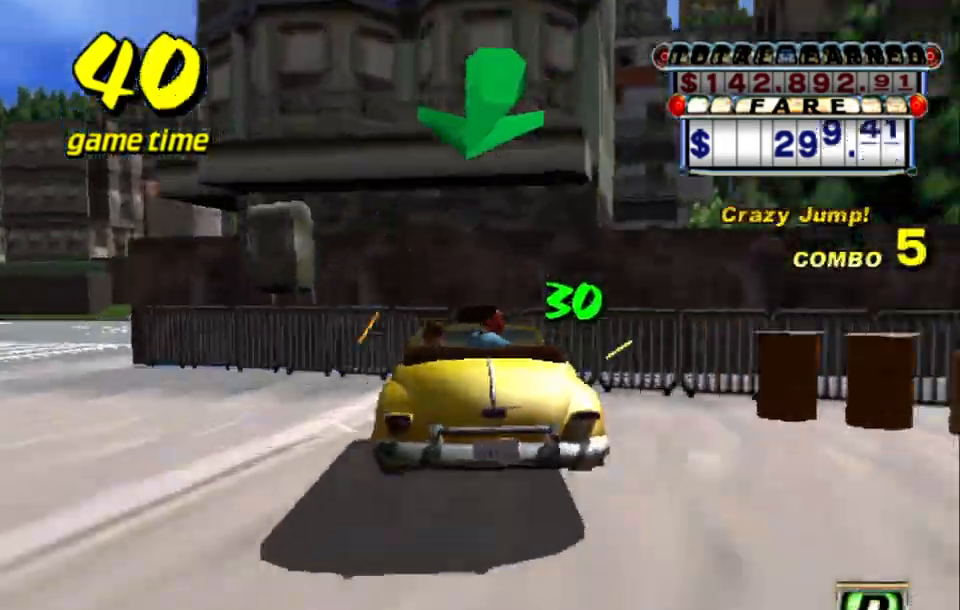
{"keys": ["a", "right"], "events": [[34, "up", "up"], [167, "right", "down"], [500, "a", "down"]]}
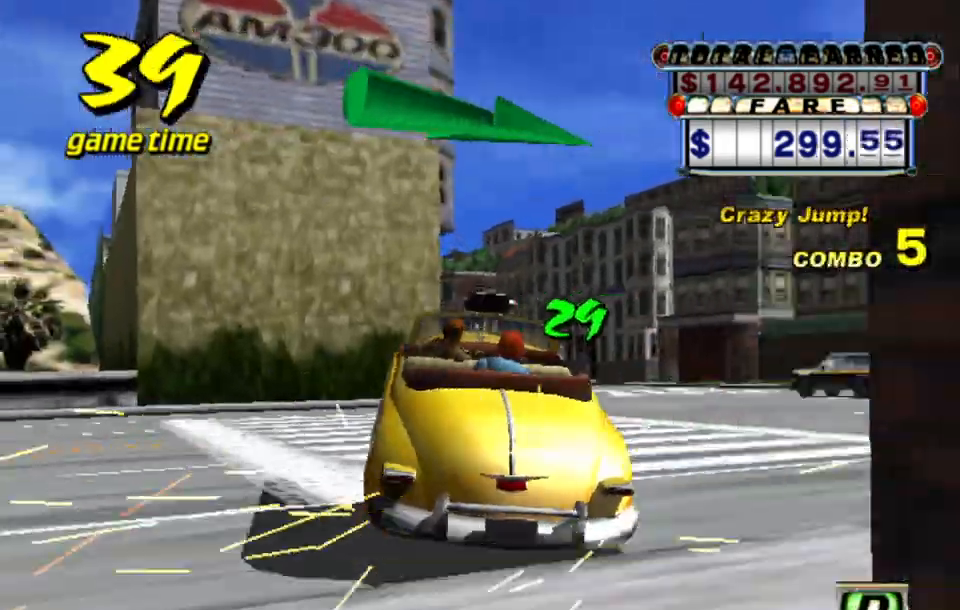
{"keys": ["a", "right"], "events": [[100, "a", "up"], [234, "s", "down"], [384, "s", "up"], [467, "a", "down"]]}
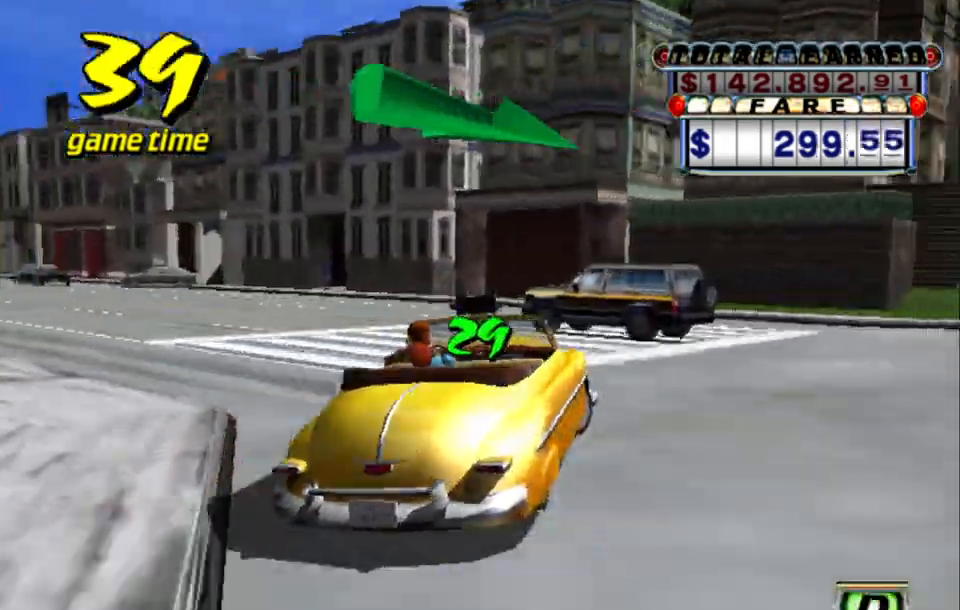
{"keys": ["right", "up"], "events": [[100, "a", "up"], [150, "s", "down"], [250, "s", "up"], [434, "up", "down"]]}
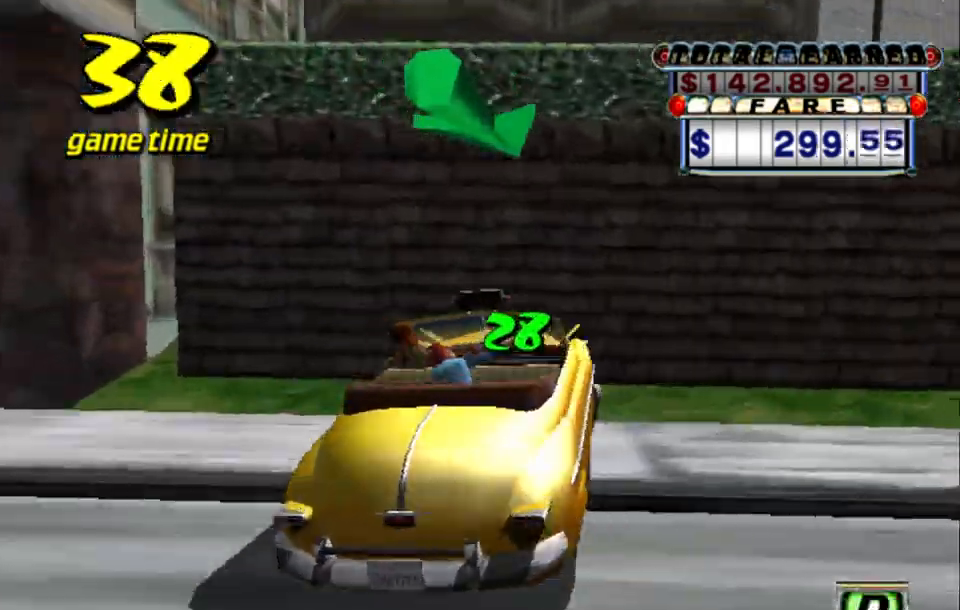
{"keys": ["left", "up"], "events": [[34, "right", "up"], [317, "left", "down"]]}
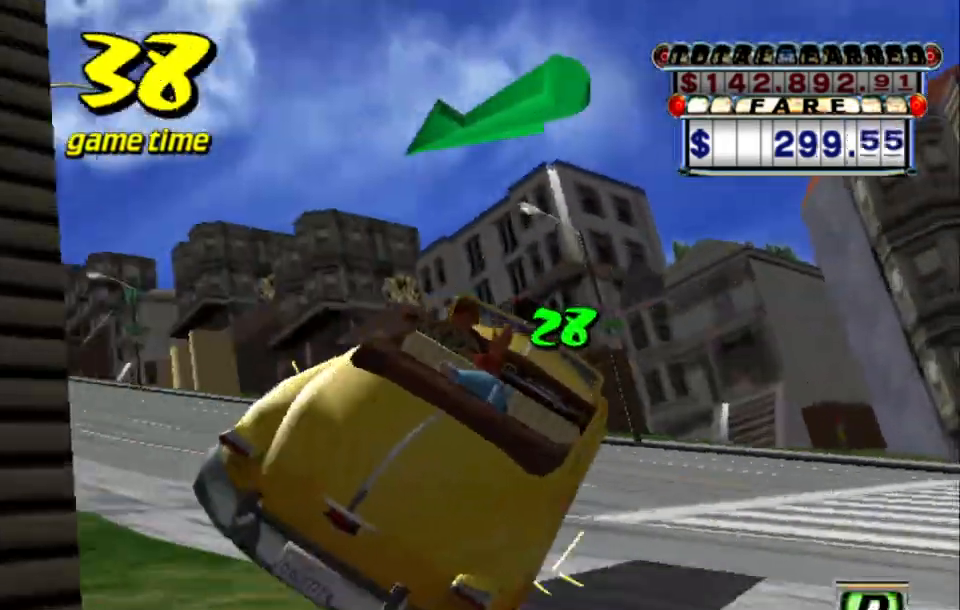
{"keys": ["a", "left"], "events": [[34, "up", "up"], [84, "a", "down"], [184, "a", "up"], [267, "s", "down"], [317, "s", "up"], [467, "a", "down"]]}
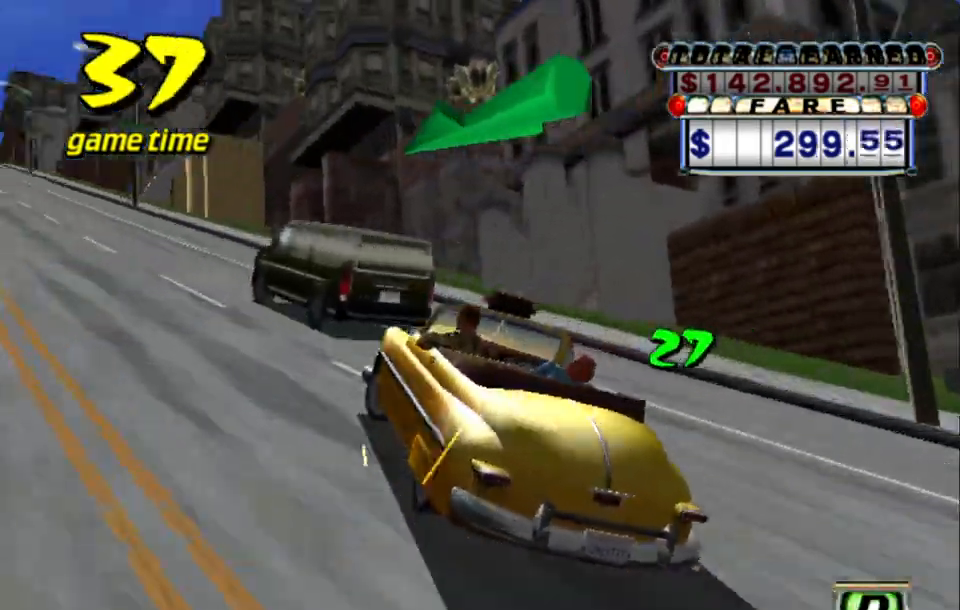
{"keys": [], "events": [[117, "a", "up"], [117, "left", "up"], [250, "s", "down"], [250, "up", "down"], [484, "s", "up"], [484, "up", "up"]]}
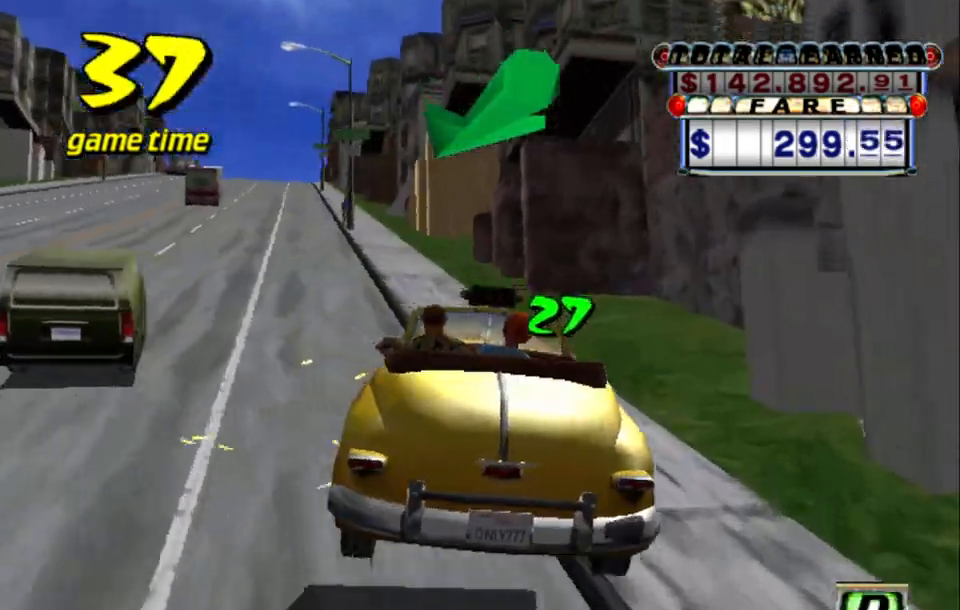
{"keys": ["up"], "events": [[67, "a", "down"], [117, "left", "down"], [167, "a", "up"], [167, "left", "up"], [267, "left", "down"], [267, "s", "down"], [267, "up", "down"], [367, "left", "up"], [417, "s", "up"]]}
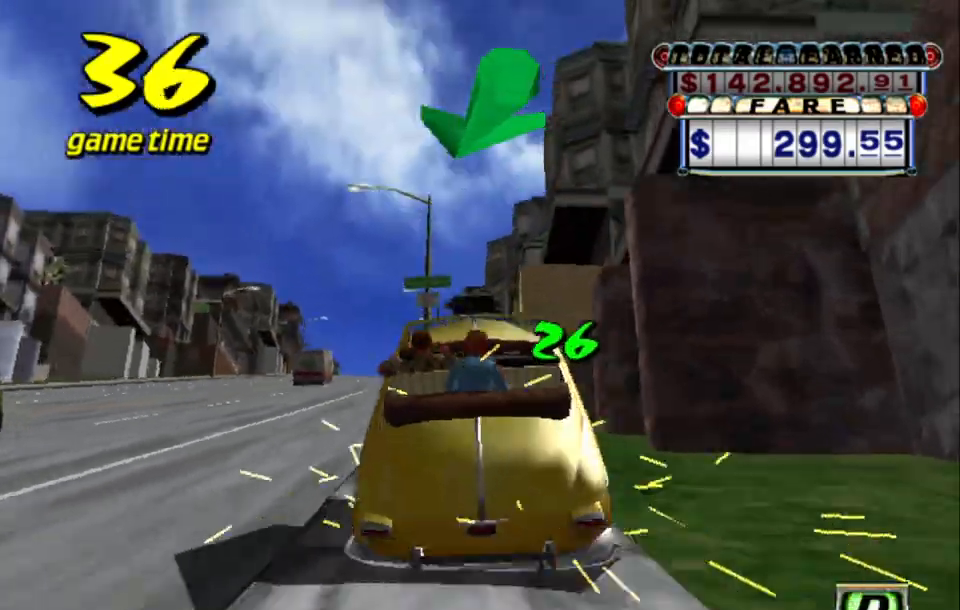
{"keys": [], "events": [[50, "left", "down"], [317, "left", "up"], [467, "up", "up"]]}
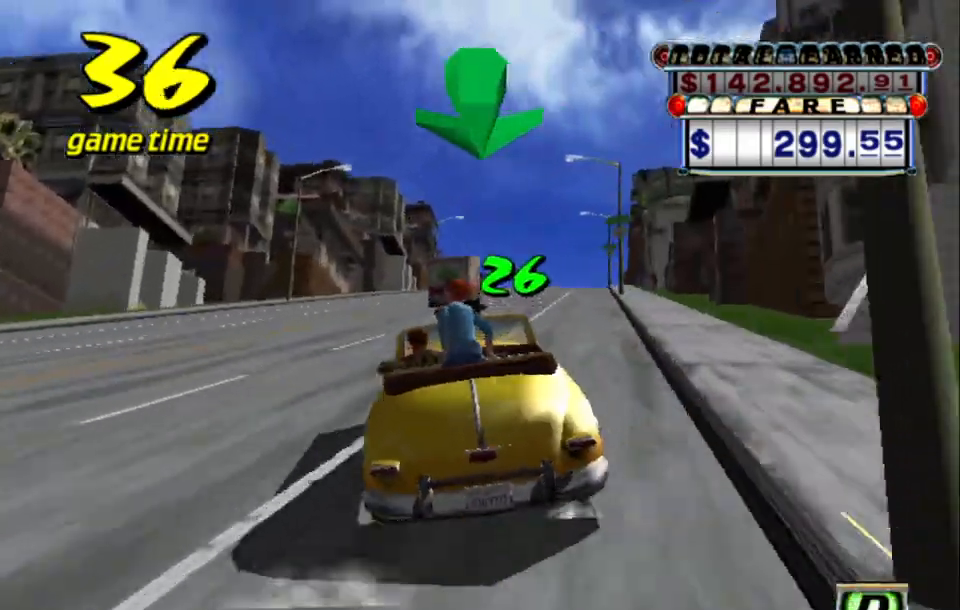
{"keys": ["right", "s", "up"], "events": [[17, "a", "down"], [67, "right", "down"], [167, "a", "up"], [167, "right", "up"], [250, "s", "down"], [284, "up", "down"], [334, "right", "down"]]}
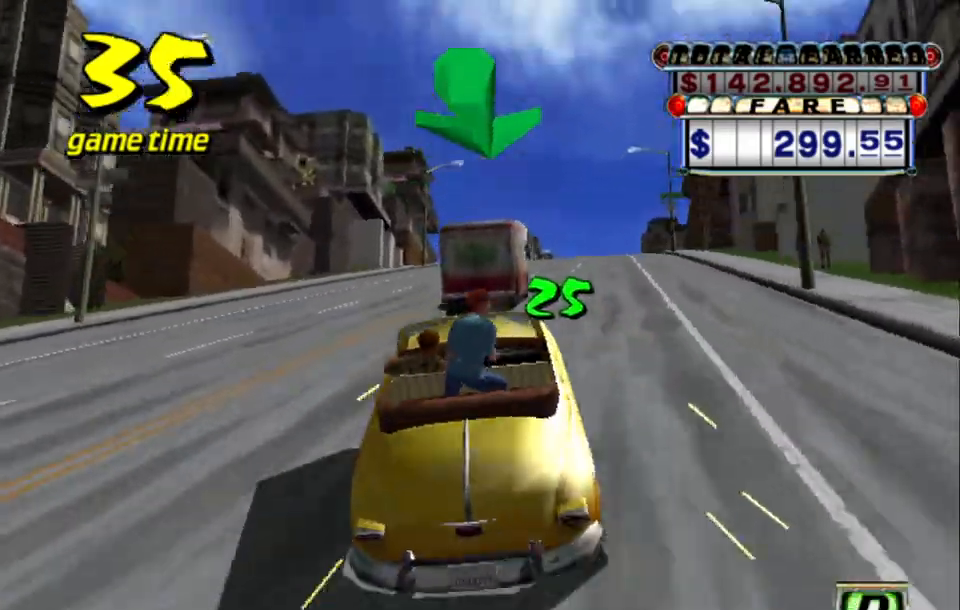
{"keys": ["s", "up"], "events": [[34, "right", "up"], [167, "up", "up"], [217, "s", "up"], [267, "a", "down"], [367, "a", "up"], [500, "s", "down"], [500, "up", "down"]]}
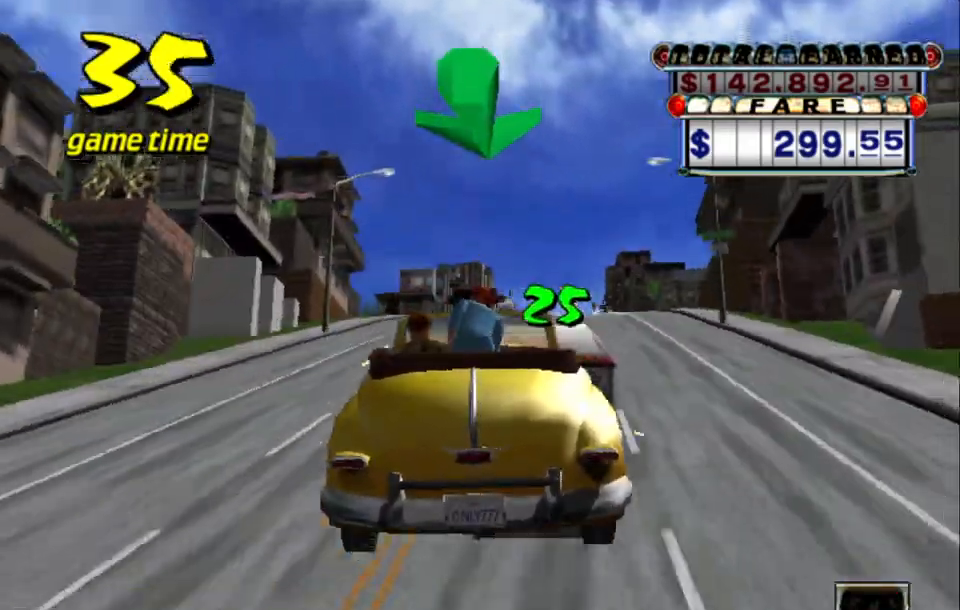
{"keys": ["s", "up"], "events": [[134, "a", "down"], [134, "s", "up"], [134, "up", "up"], [234, "a", "up"], [317, "s", "down"], [367, "up", "down"]]}
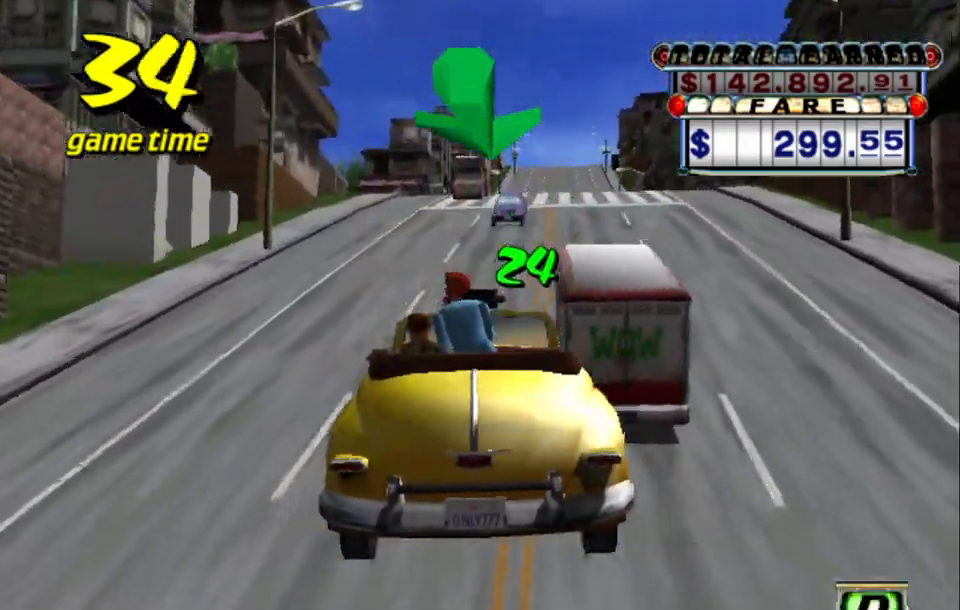
{"keys": [], "events": [[150, "s", "up"], [200, "right", "down"], [300, "right", "up"], [500, "up", "up"]]}
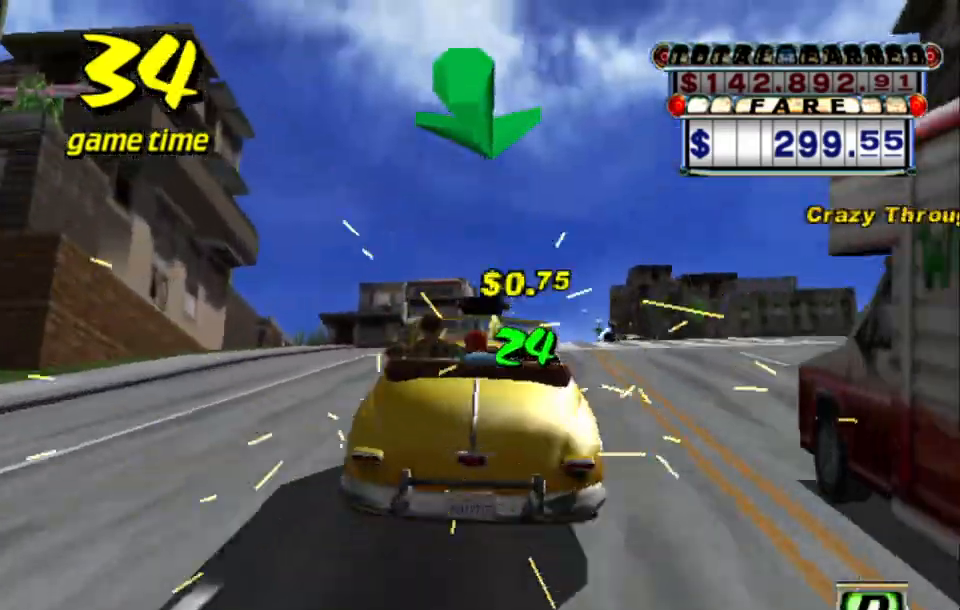
{"keys": ["s", "up"], "events": [[117, "a", "down"], [217, "a", "up"], [300, "s", "down"], [300, "up", "down"]]}
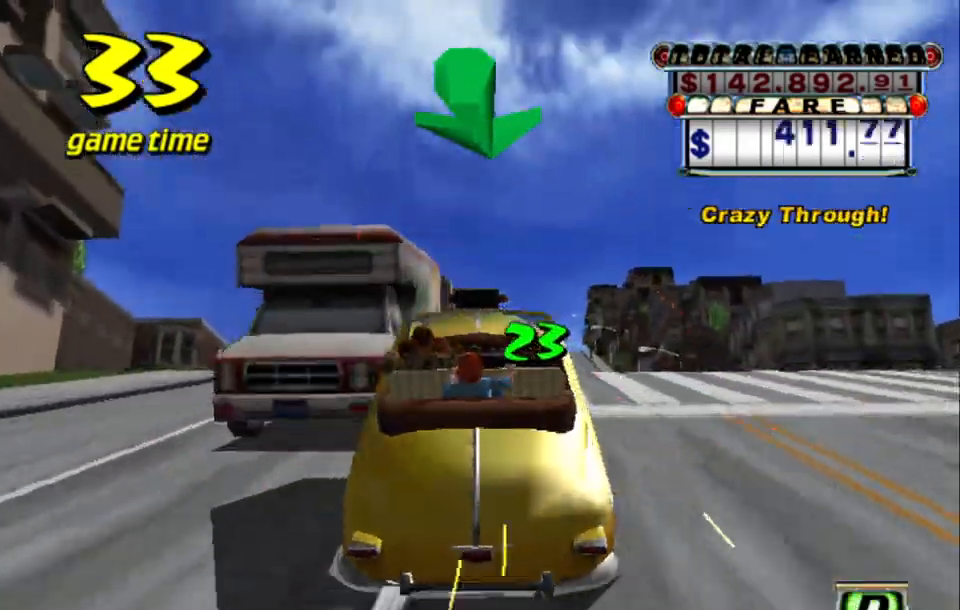
{"keys": ["a"], "events": [[417, "s", "up"], [417, "up", "up"], [467, "a", "down"]]}
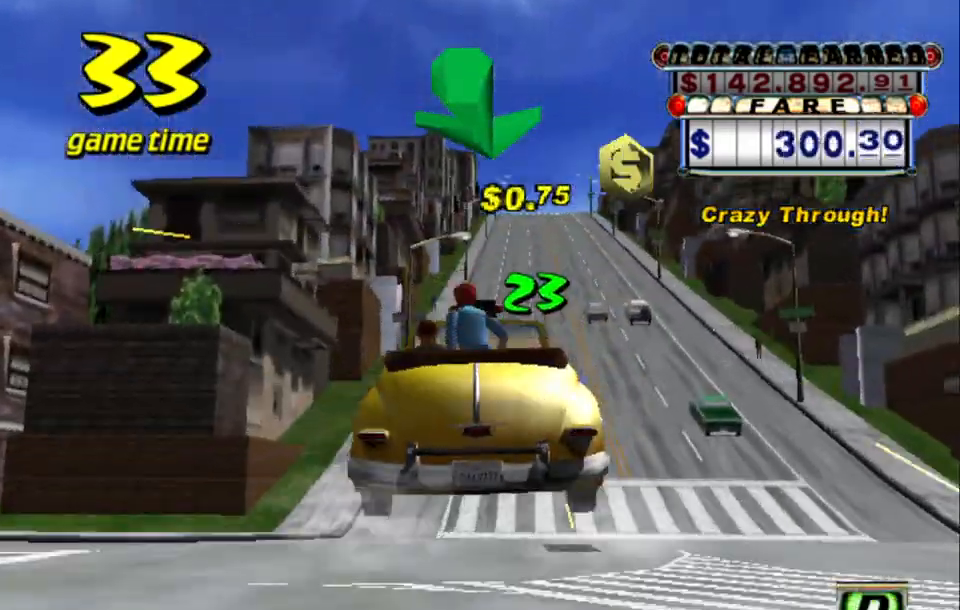
{"keys": ["s", "up"], "events": [[50, "a", "up"], [150, "s", "down"], [200, "up", "down"]]}
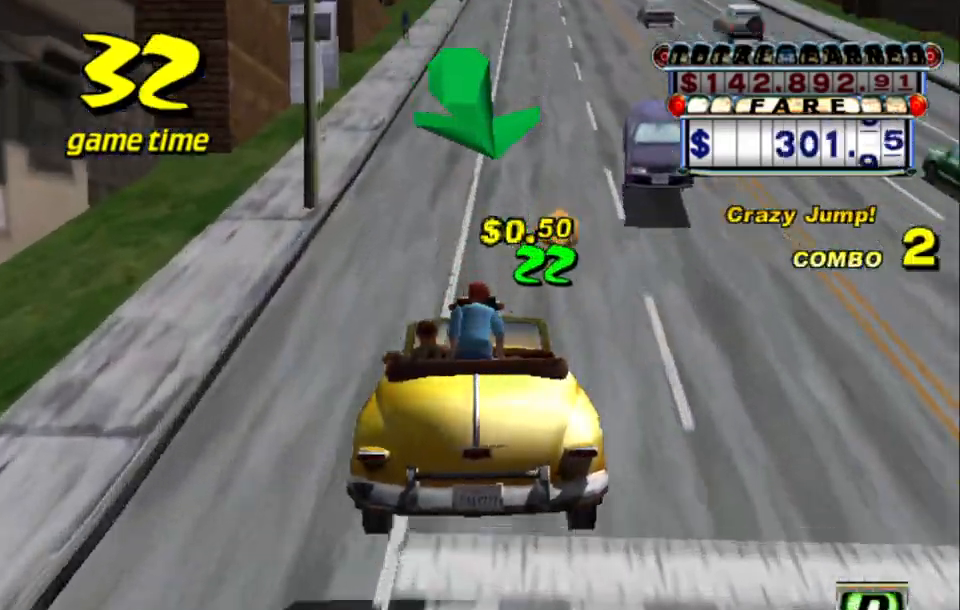
{"keys": ["right", "s", "up"], "events": [[167, "up", "up"], [217, "a", "down"], [217, "s", "up"], [367, "a", "up"], [450, "right", "down"], [450, "s", "down"], [450, "up", "down"]]}